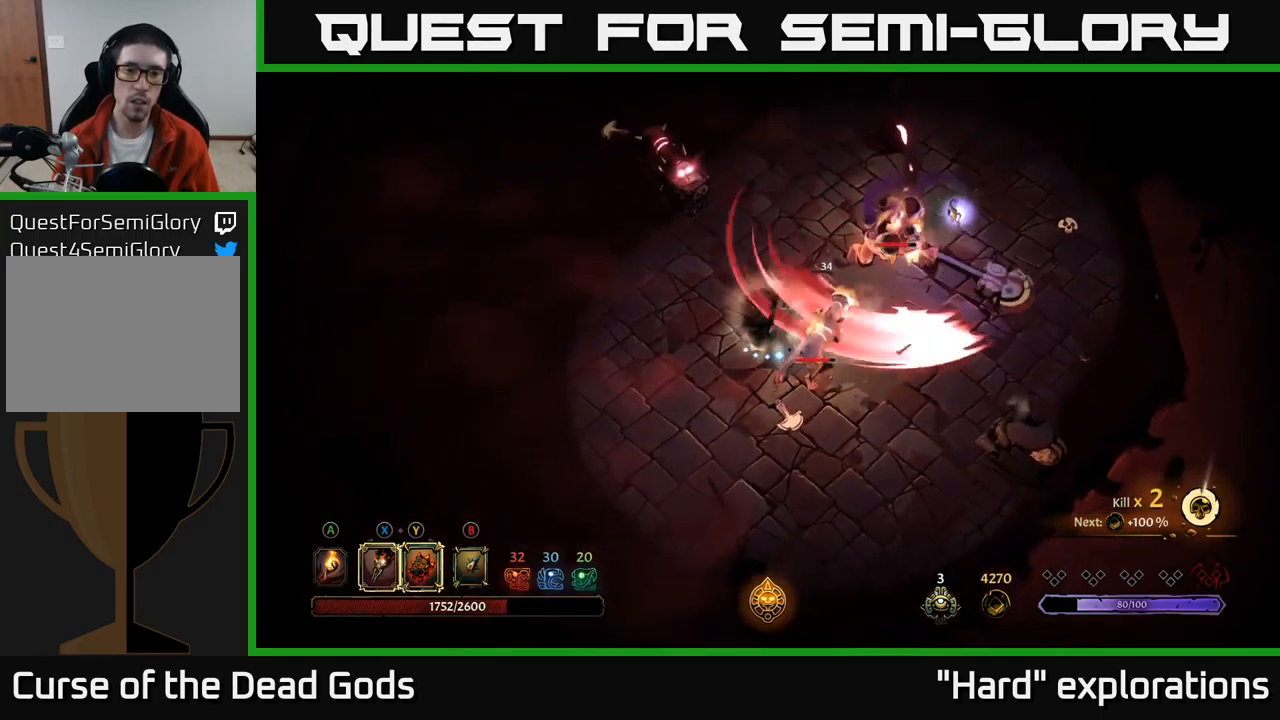
Gameplay with a controller (Xbox layout); each line is a JSON object with the inputs held at the frame after it. "events" lists button and stick changes between this image and that frame as [ms after this image, input, new state], when the widget could be followed in between.
{"buttons": [], "left_stick": "down-left", "right_stick": "center", "events": []}
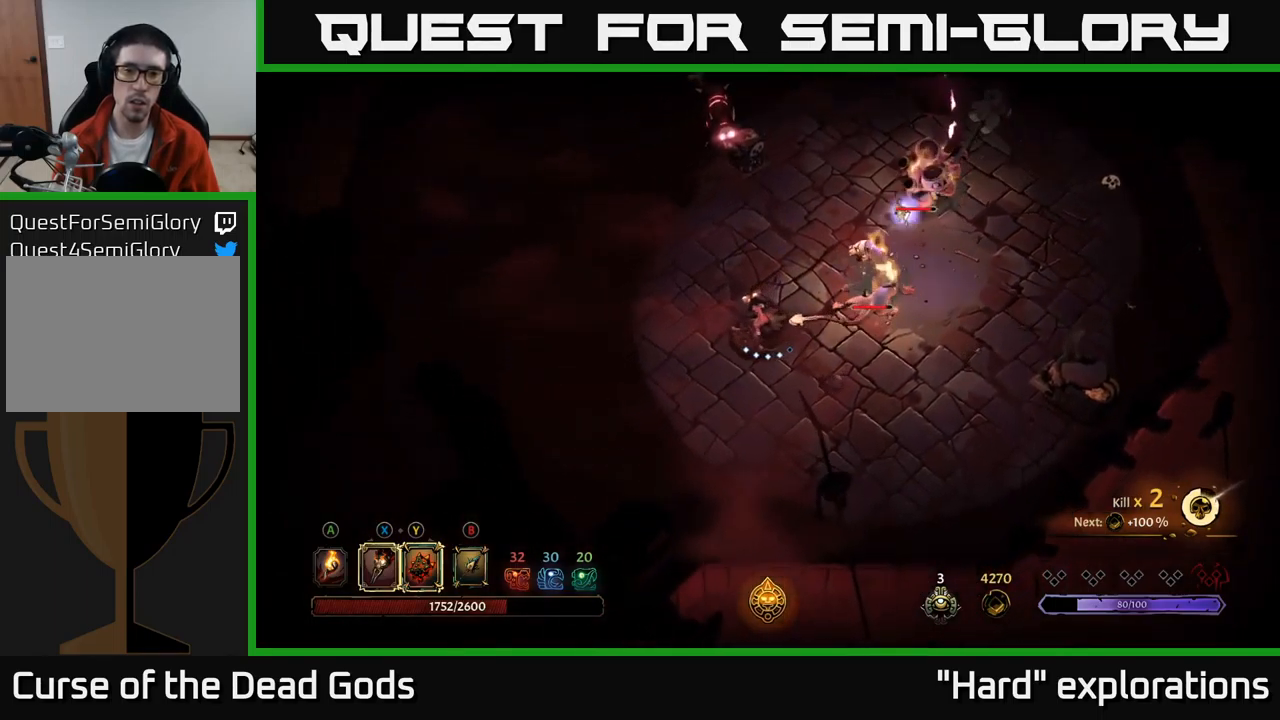
{"buttons": [], "left_stick": "right", "right_stick": "center", "events": [[100, "X", "down"], [117, "left_stick", "right"], [167, "X", "up"], [317, "R2", "down"], [433, "R2", "up"]]}
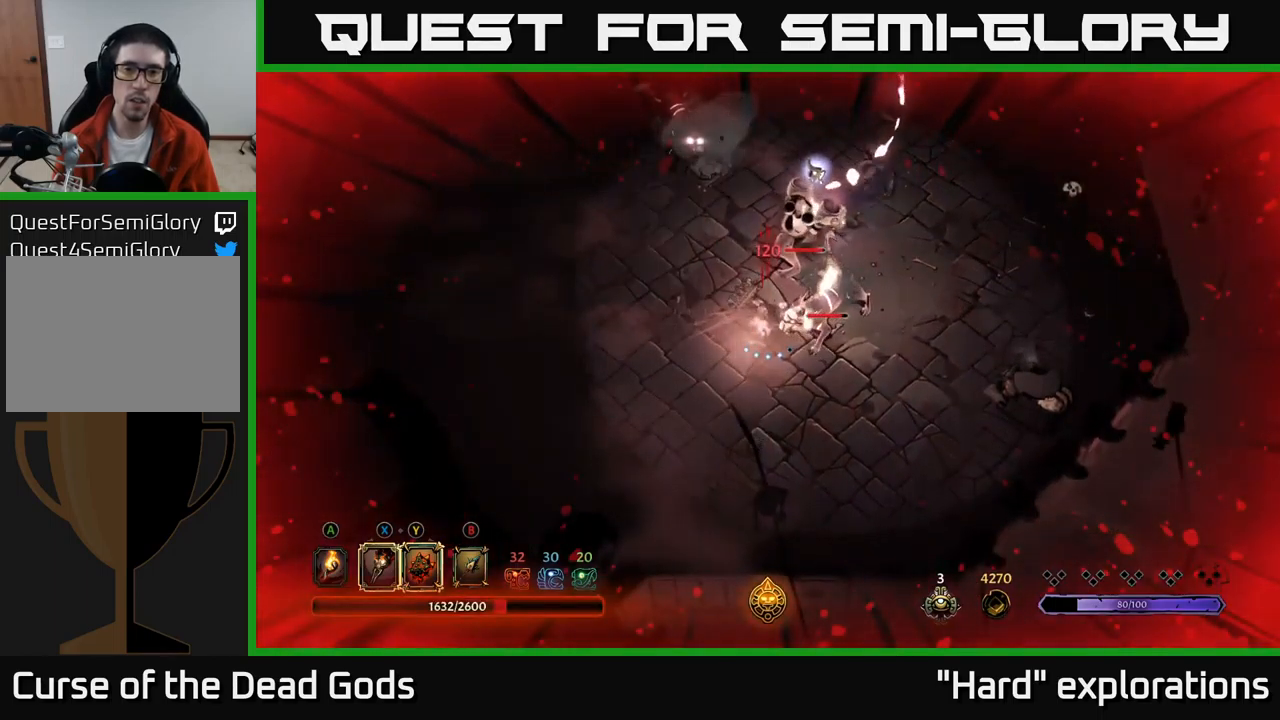
{"buttons": [], "left_stick": "right", "right_stick": "center", "events": [[383, "X", "down"], [450, "X", "up"]]}
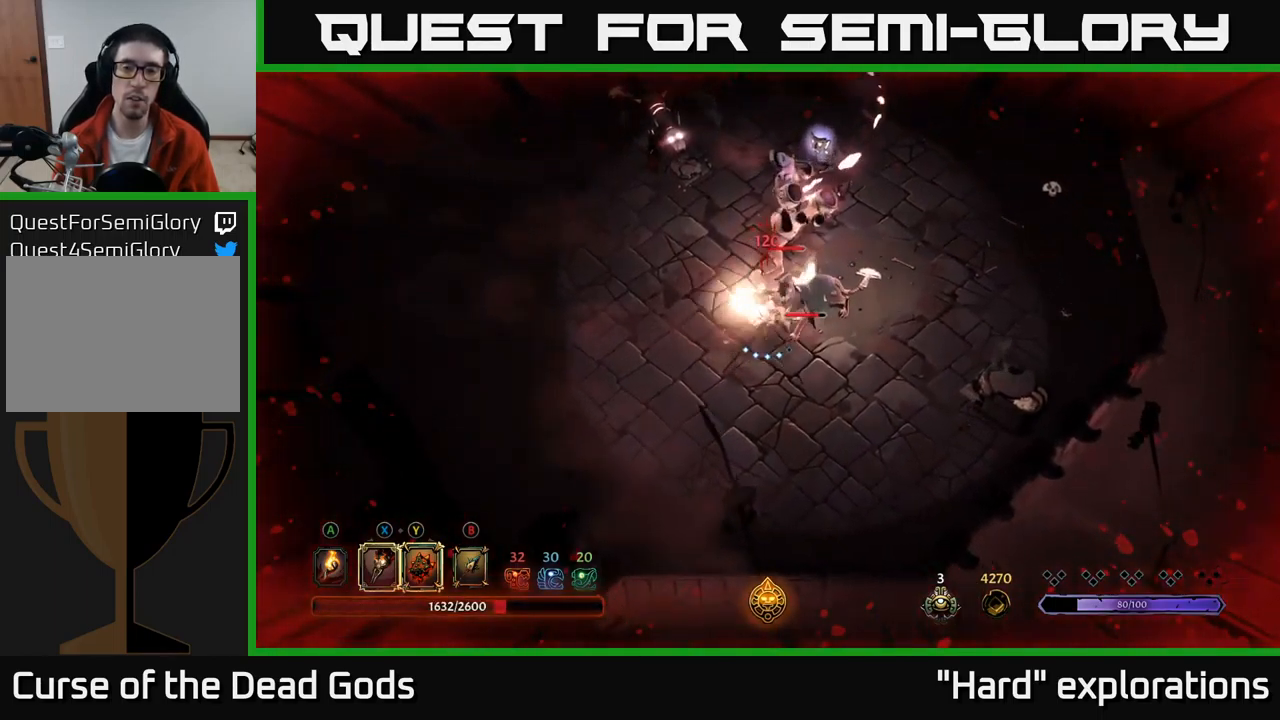
{"buttons": [], "left_stick": "up", "right_stick": "center", "events": [[100, "left_stick", "up-right"], [133, "R2", "down"], [283, "R2", "up"], [450, "left_stick", "up"]]}
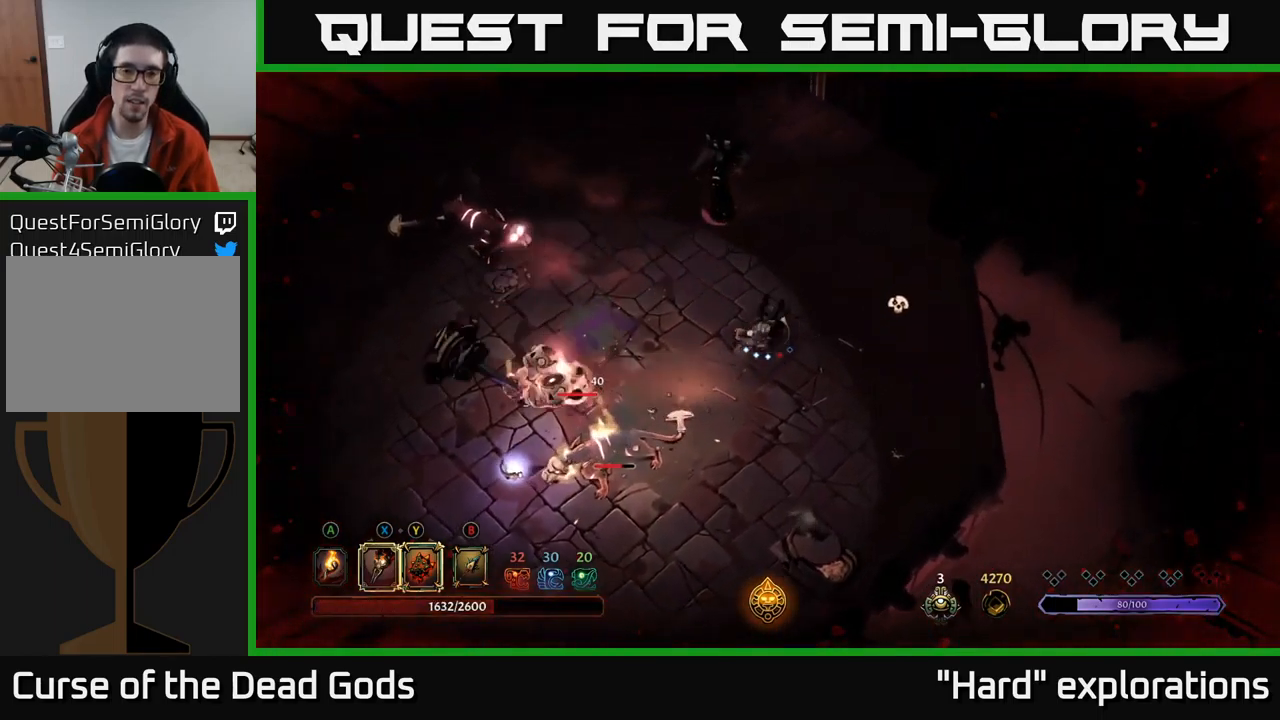
{"buttons": ["Y"], "left_stick": "up", "right_stick": "center", "events": [[33, "left_stick", "up-left"], [283, "left_stick", "up"], [300, "Y", "down"]]}
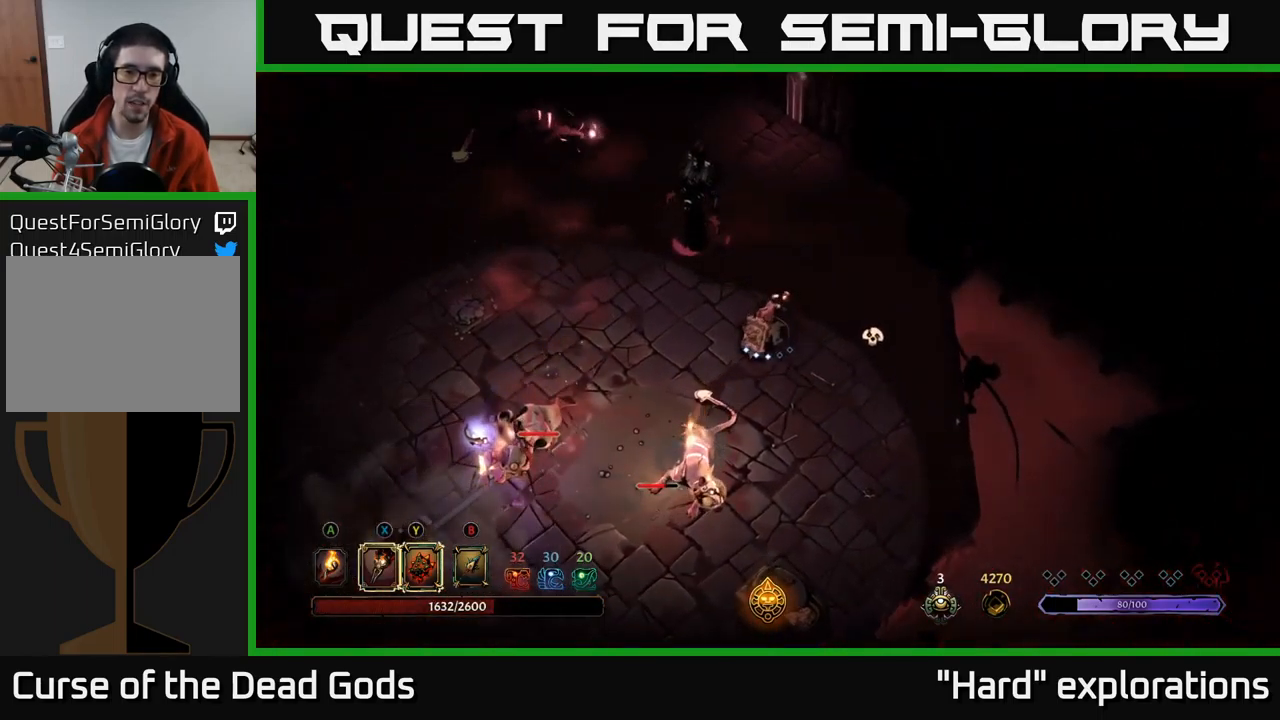
{"buttons": [], "left_stick": "up-left", "right_stick": "center", "events": [[217, "Y", "up"], [300, "left_stick", "up-left"], [400, "X", "down"], [499, "X", "up"]]}
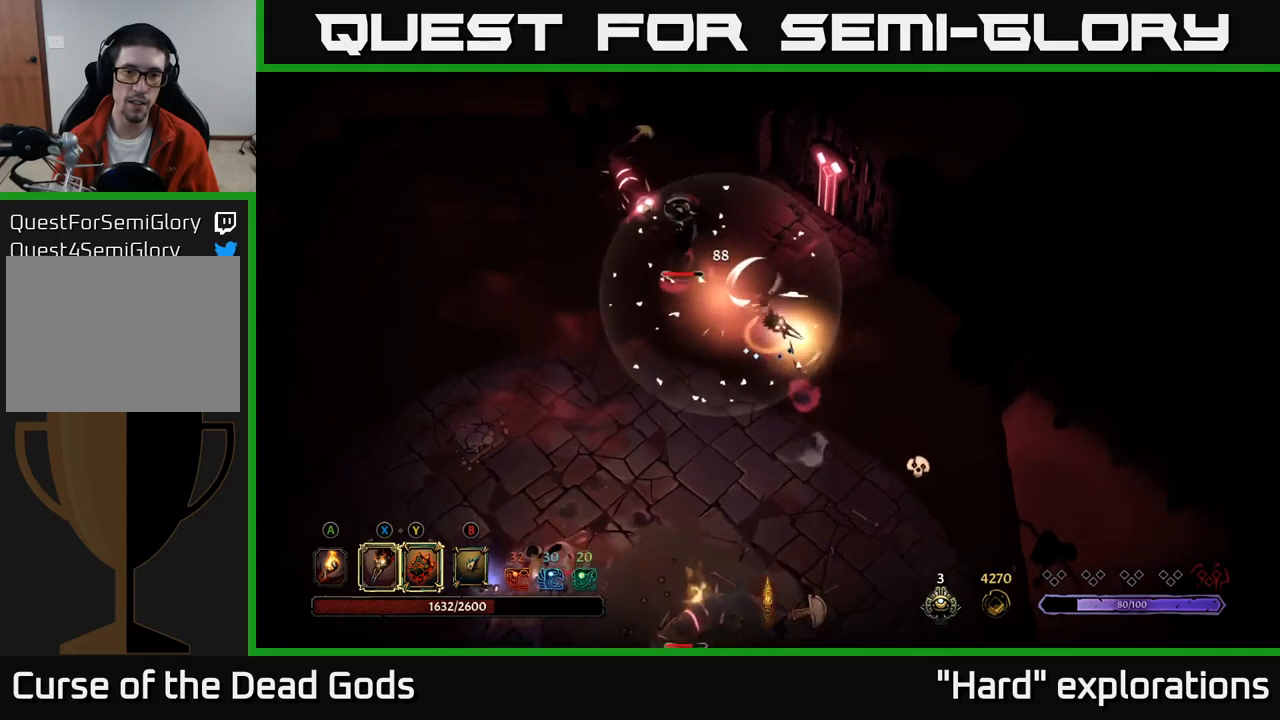
{"buttons": ["X"], "left_stick": "up-left", "right_stick": "center", "events": [[100, "X", "down"], [167, "X", "up"], [267, "X", "down"], [333, "X", "up"], [433, "X", "down"]]}
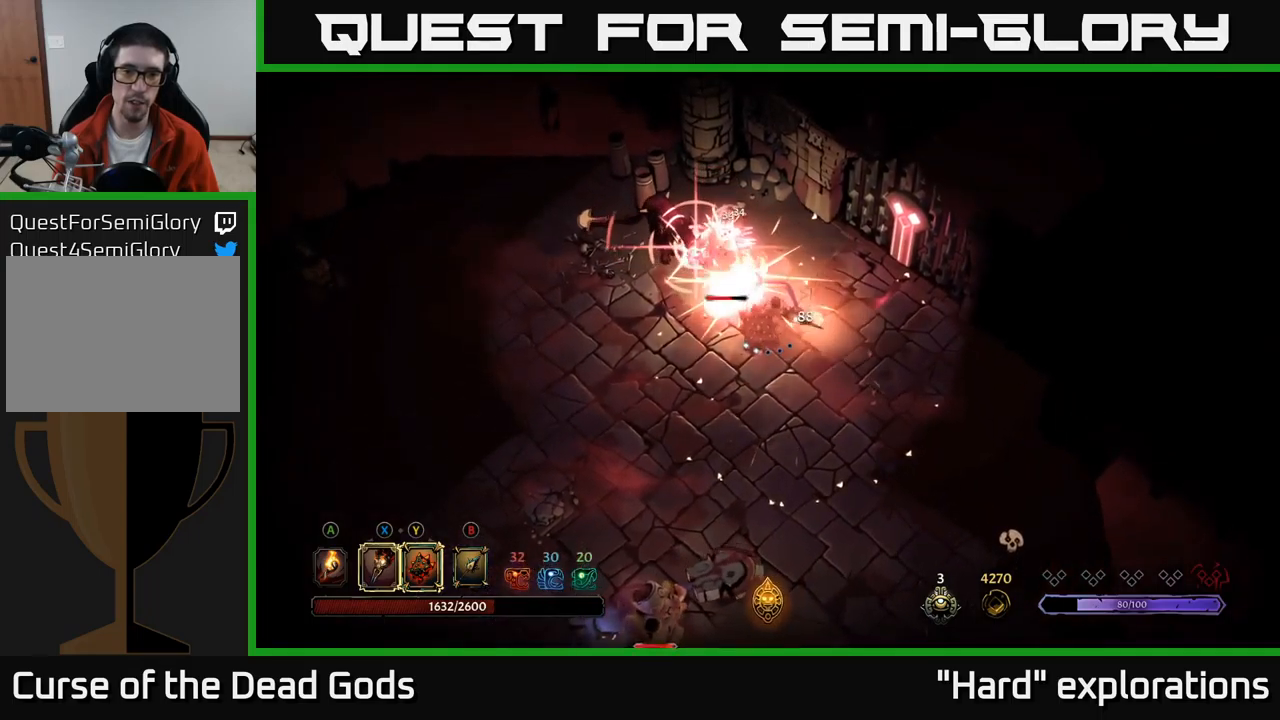
{"buttons": [], "left_stick": "up-left", "right_stick": "center", "events": [[17, "X", "up"], [100, "X", "down"], [183, "X", "up"], [250, "X", "down"], [333, "X", "up"], [417, "X", "down"], [500, "X", "up"]]}
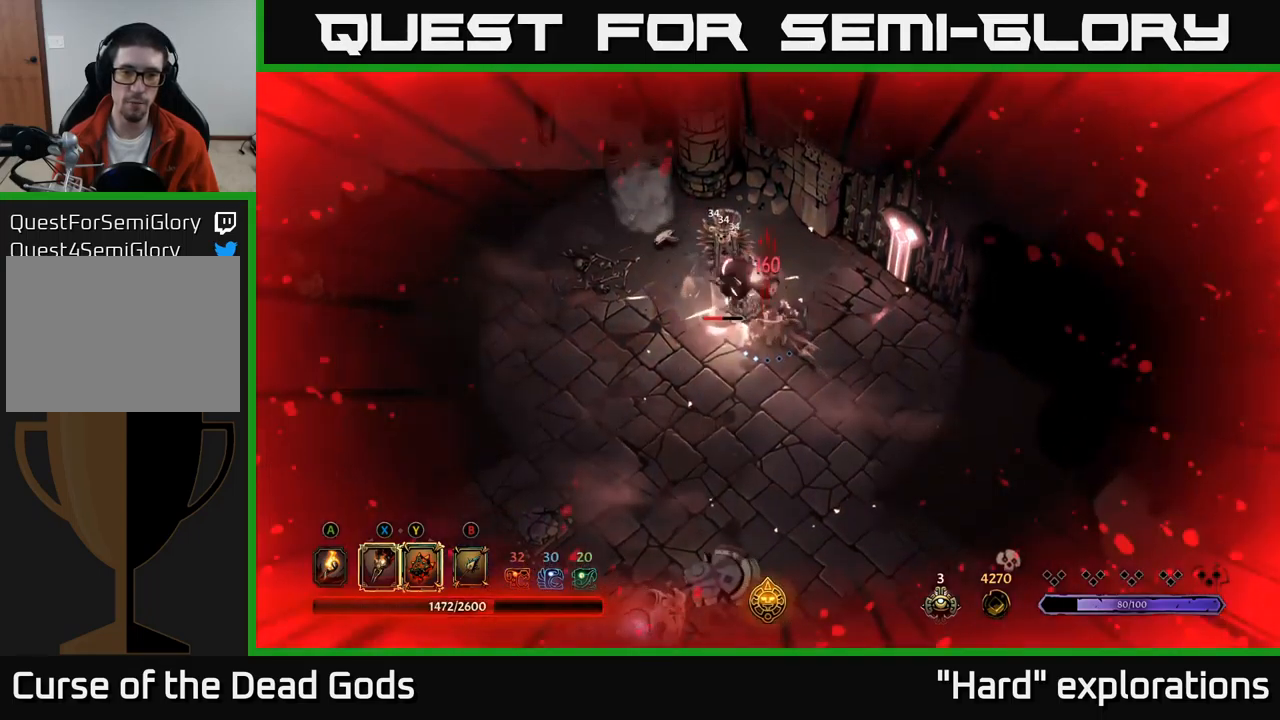
{"buttons": [], "left_stick": "center", "right_stick": "center", "events": [[133, "R2", "down"], [250, "R2", "up"], [500, "left_stick", "center"]]}
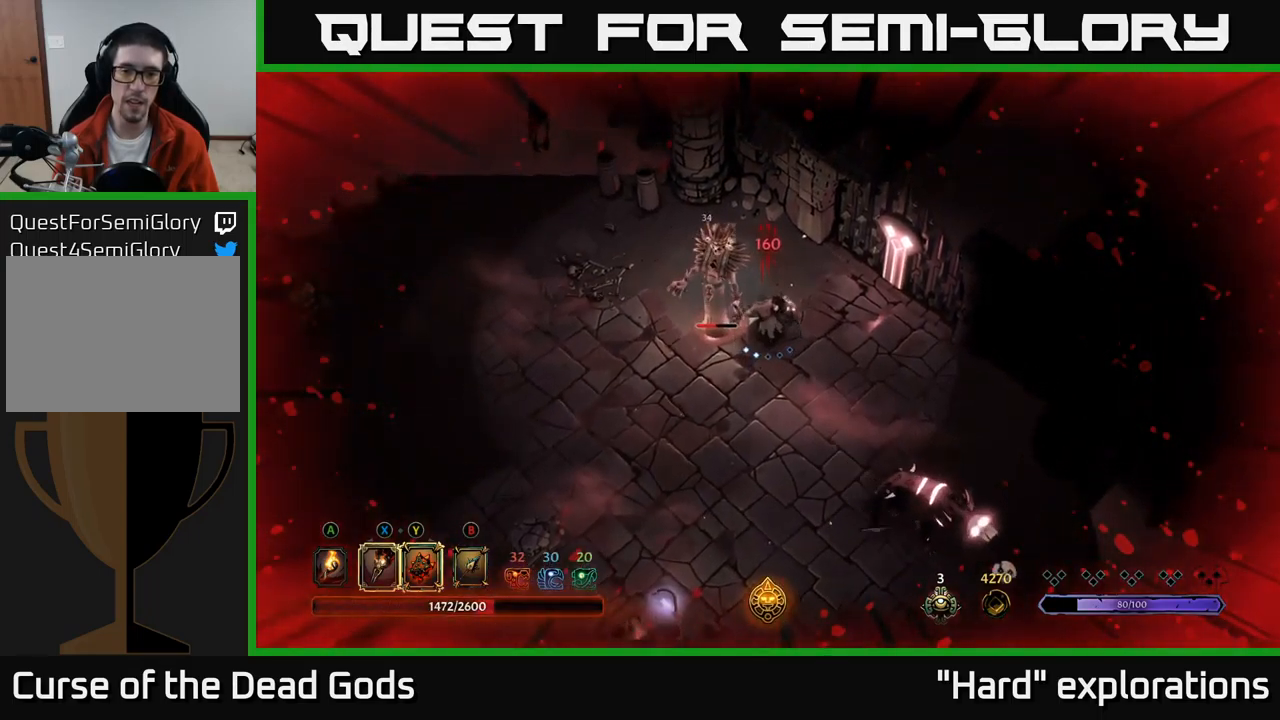
{"buttons": ["X"], "left_stick": "left", "right_stick": "center", "events": [[167, "left_stick", "up"], [250, "X", "down"], [300, "left_stick", "left"], [333, "X", "up"], [467, "X", "down"]]}
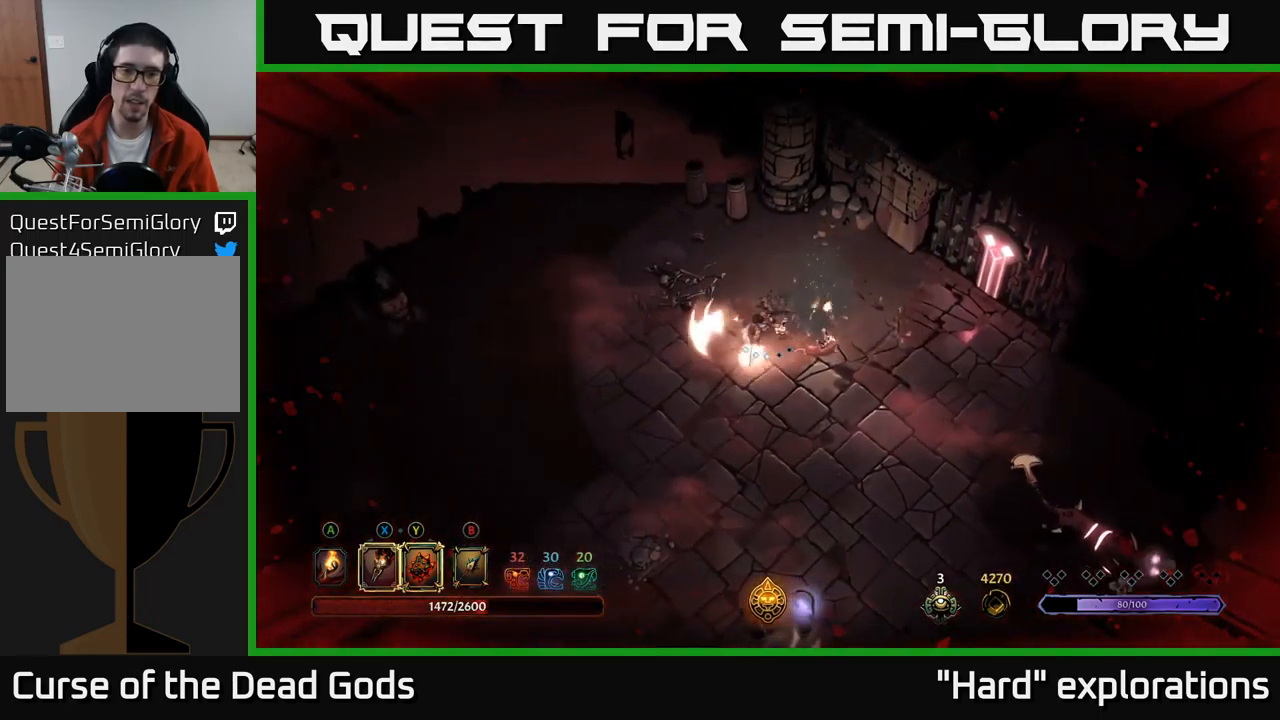
{"buttons": [], "left_stick": "down", "right_stick": "center", "events": [[50, "X", "up"], [150, "X", "down"], [233, "X", "up"], [300, "left_stick", "down"]]}
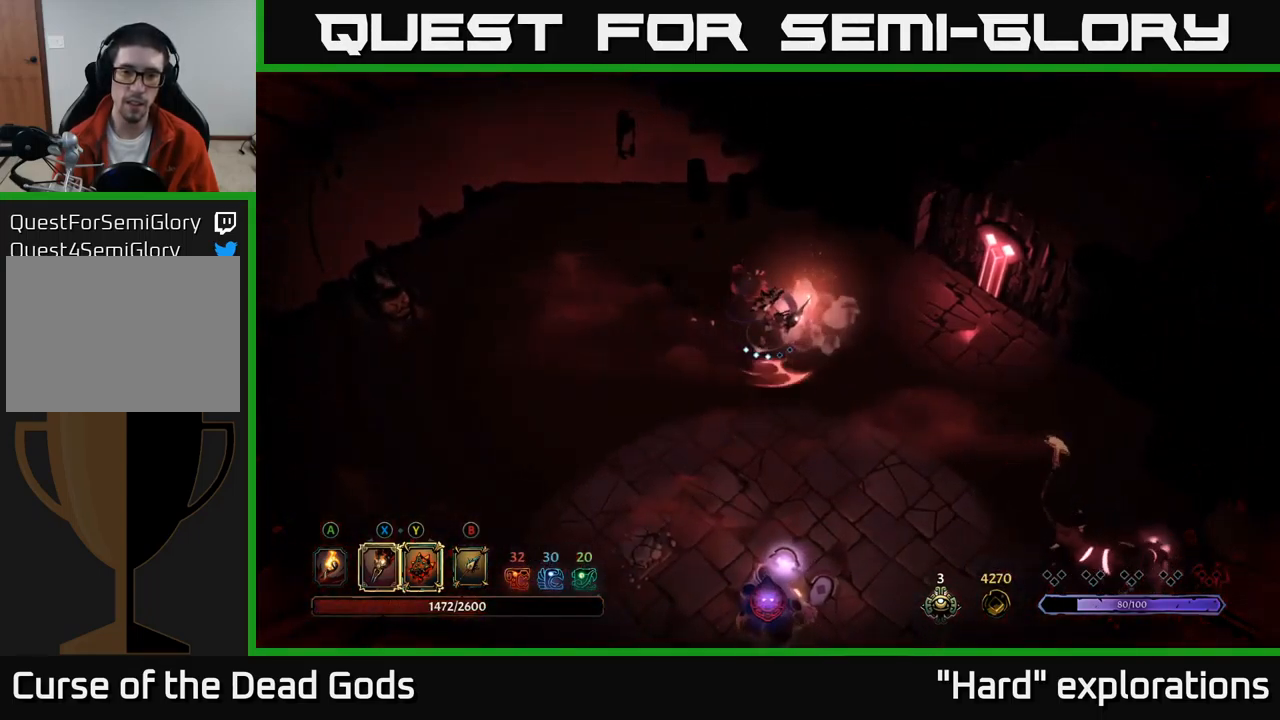
{"buttons": ["Y"], "left_stick": "down", "right_stick": "center", "events": [[417, "Y", "down"]]}
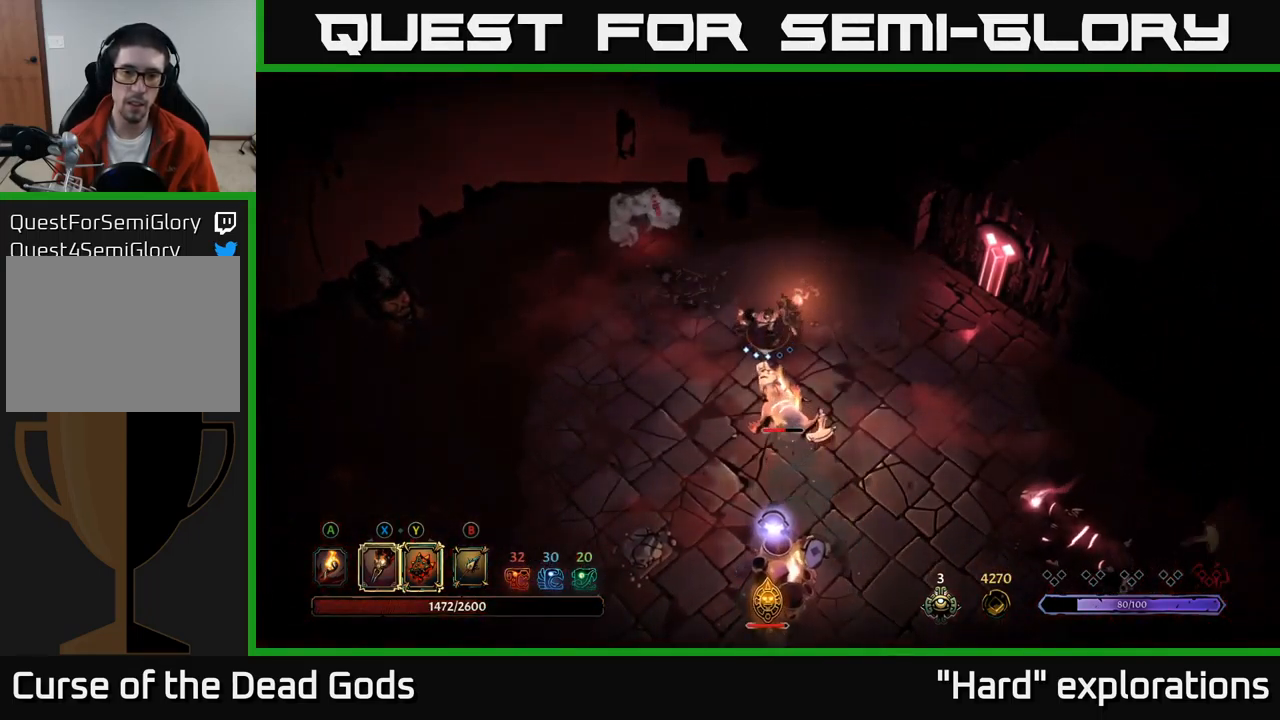
{"buttons": [], "left_stick": "down", "right_stick": "center", "events": [[333, "Y", "up"]]}
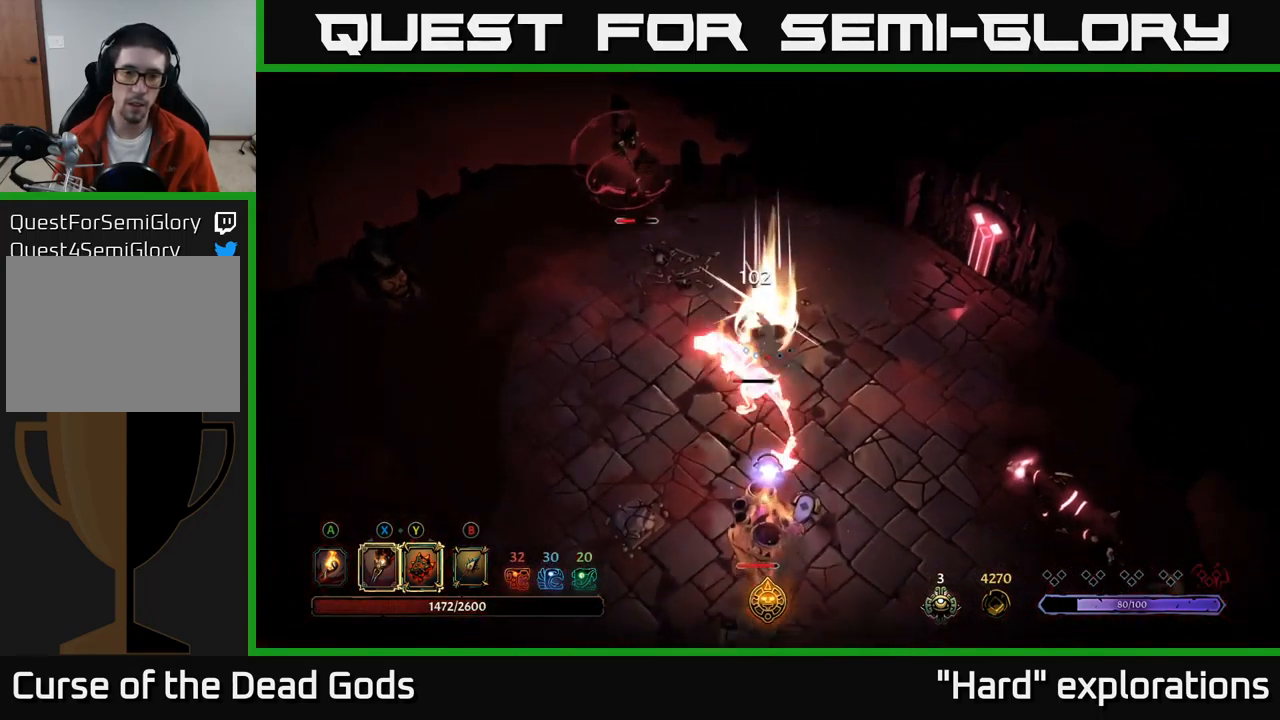
{"buttons": [], "left_stick": "down", "right_stick": "center", "events": [[50, "X", "down"], [150, "X", "up"], [367, "X", "down"], [450, "X", "up"]]}
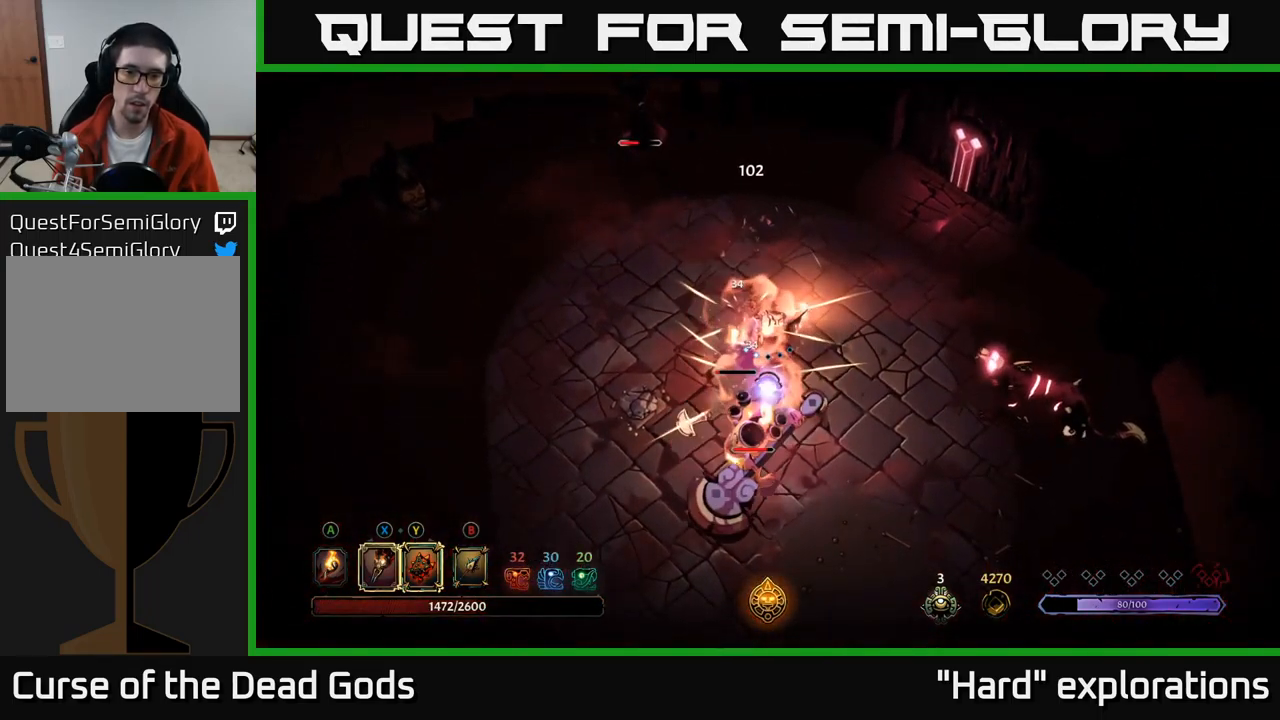
{"buttons": [], "left_stick": "down", "right_stick": "center", "events": [[100, "X", "down"], [167, "X", "up"], [283, "X", "down"], [367, "X", "up"]]}
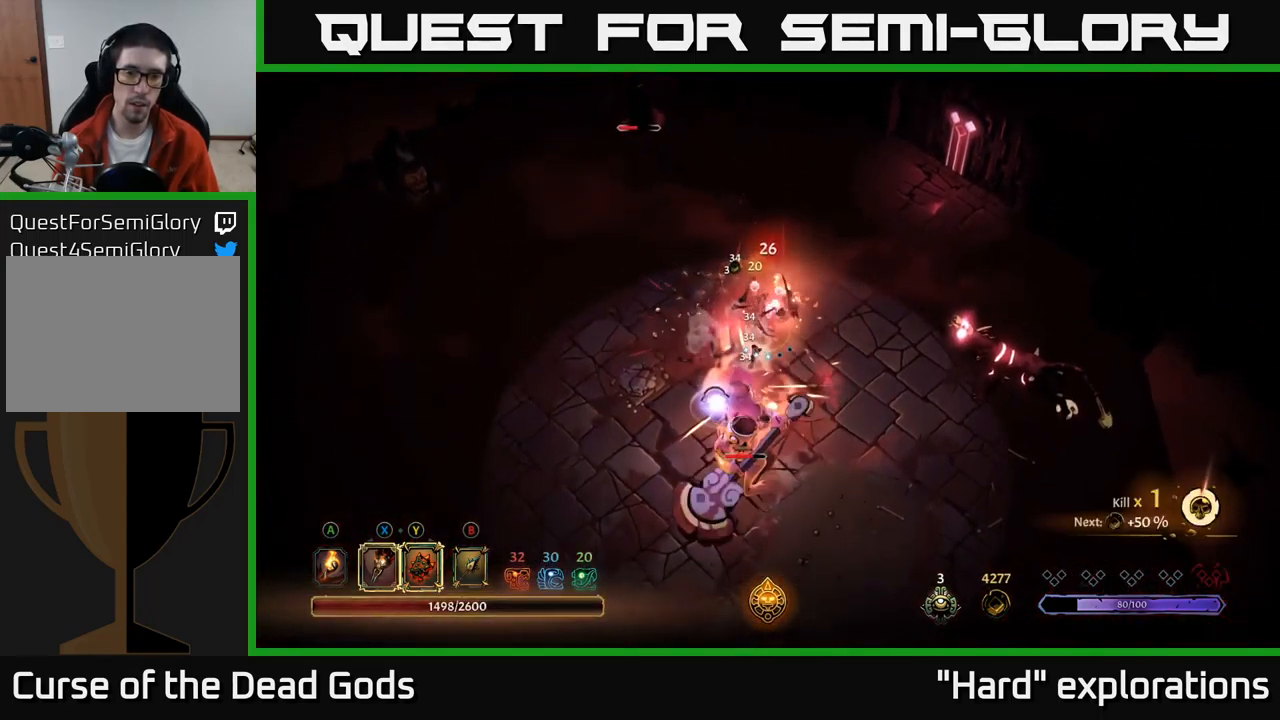
{"buttons": ["X"], "left_stick": "down", "right_stick": "center", "events": [[33, "X", "down"], [150, "X", "up"], [250, "X", "down"], [333, "X", "up"], [417, "X", "down"]]}
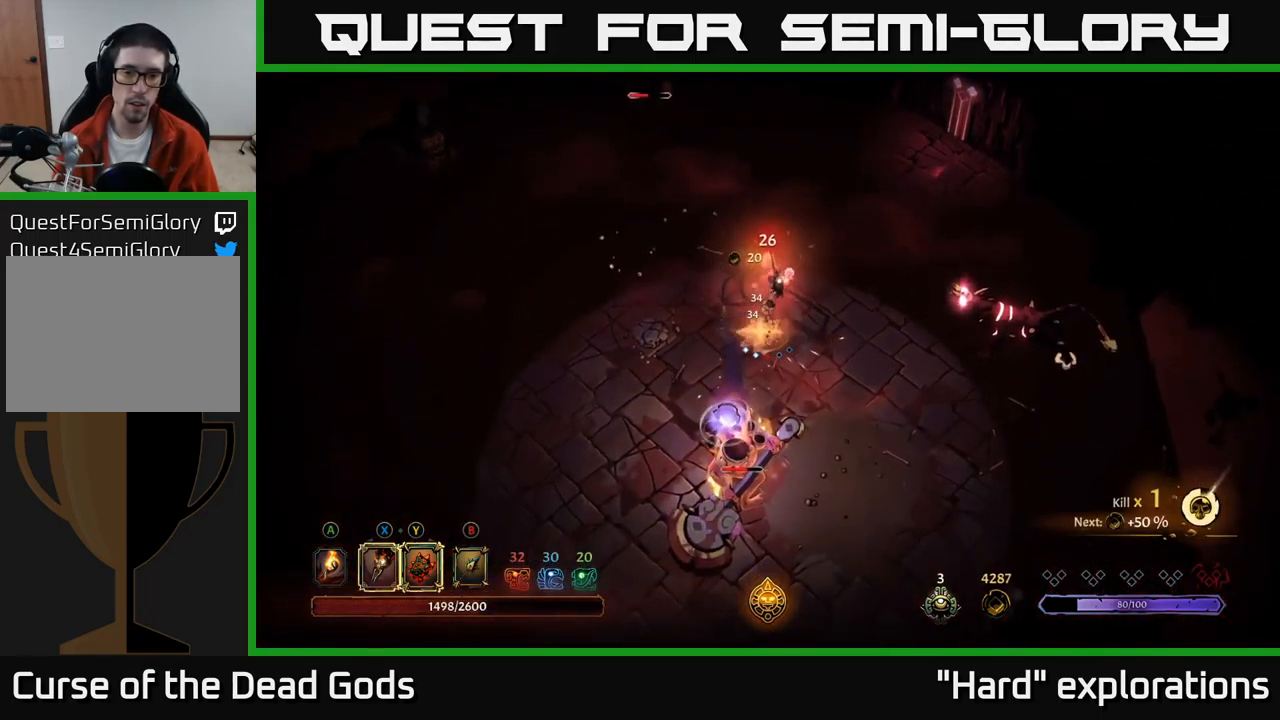
{"buttons": [], "left_stick": "left", "right_stick": "center", "events": [[17, "X", "up"], [250, "left_stick", "center"], [317, "left_stick", "left"]]}
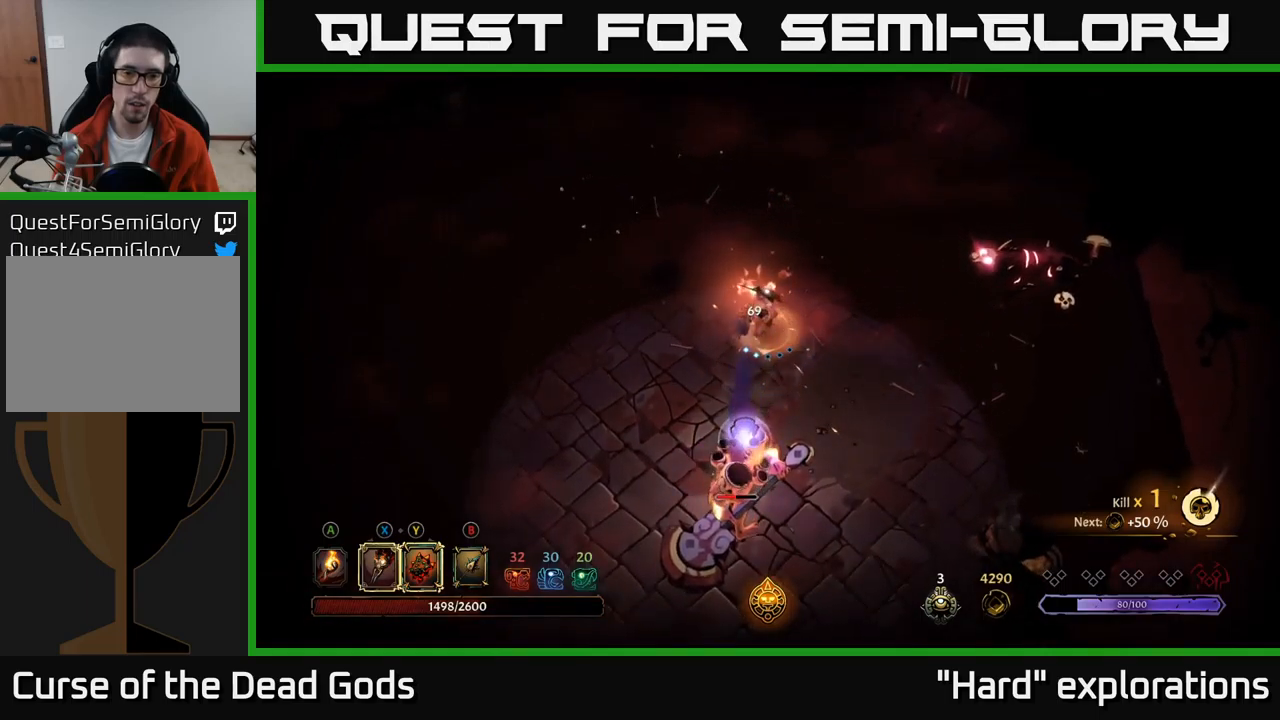
{"buttons": ["Y"], "left_stick": "down", "right_stick": "center", "events": [[84, "left_stick", "down"], [184, "Y", "down"]]}
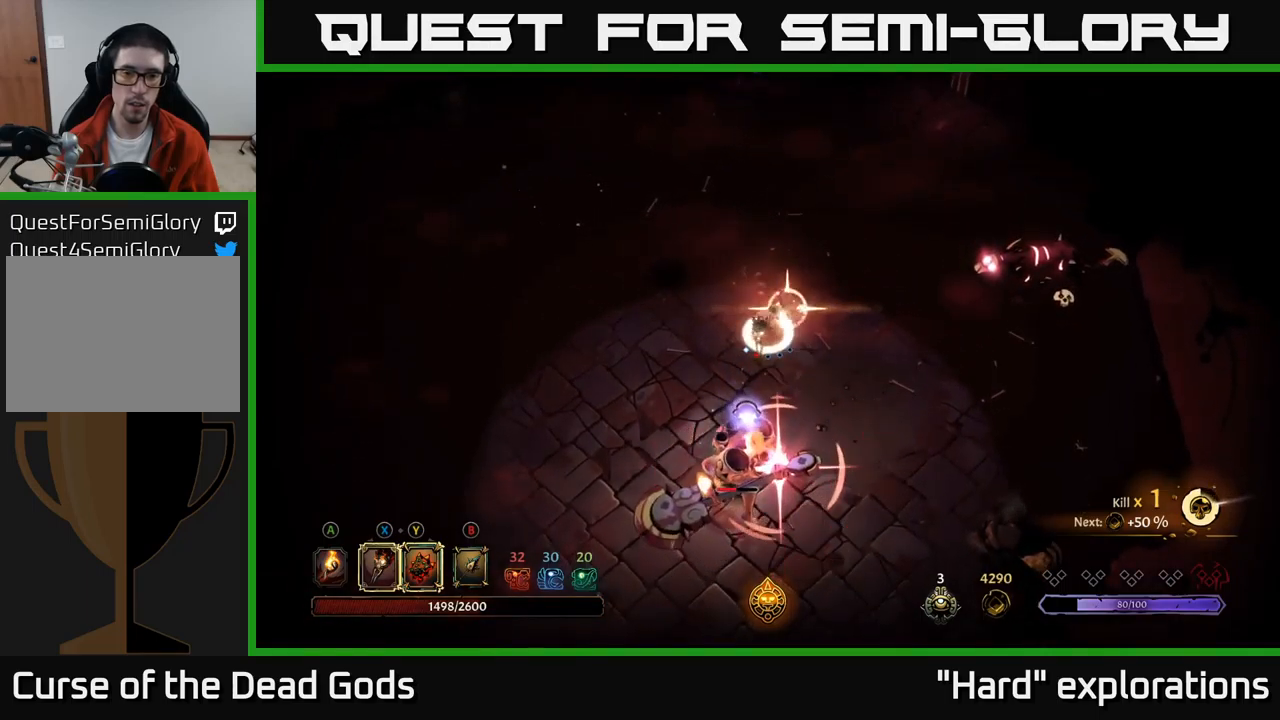
{"buttons": [], "left_stick": "down", "right_stick": "center", "events": [[134, "Y", "up"]]}
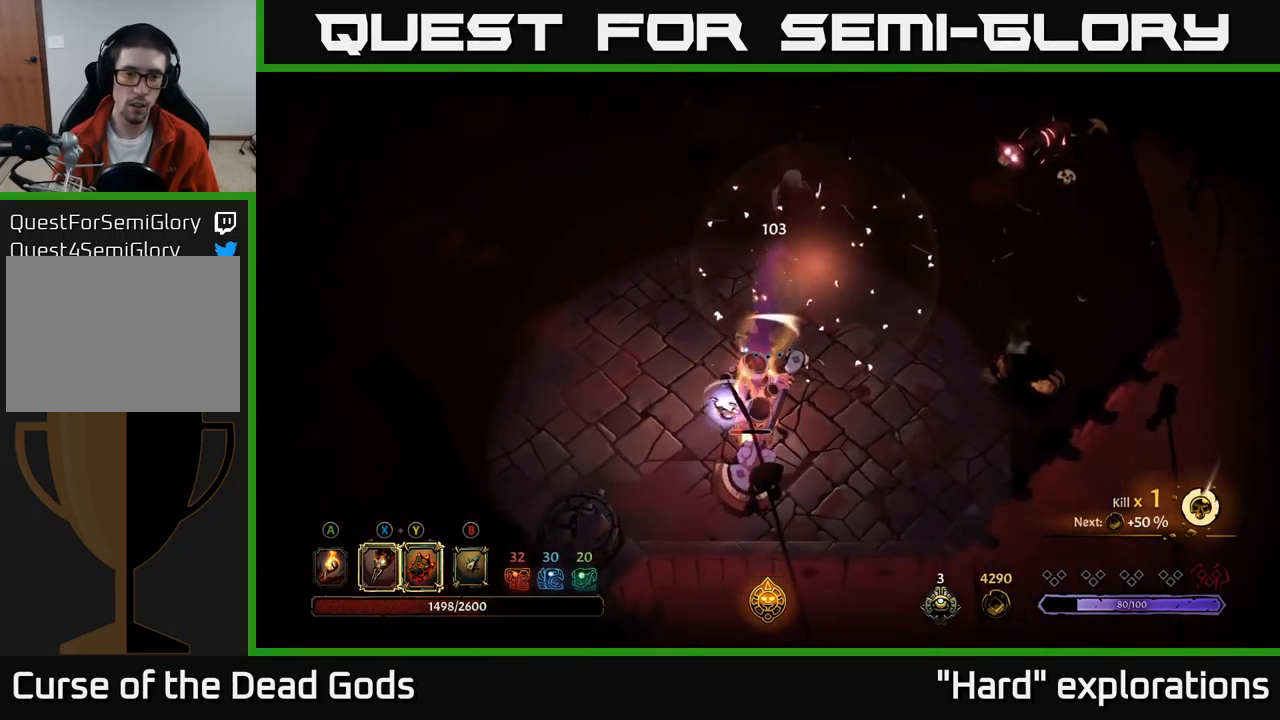
{"buttons": ["X"], "left_stick": "down", "right_stick": "center", "events": [[167, "X", "down"], [267, "X", "up"], [484, "X", "down"]]}
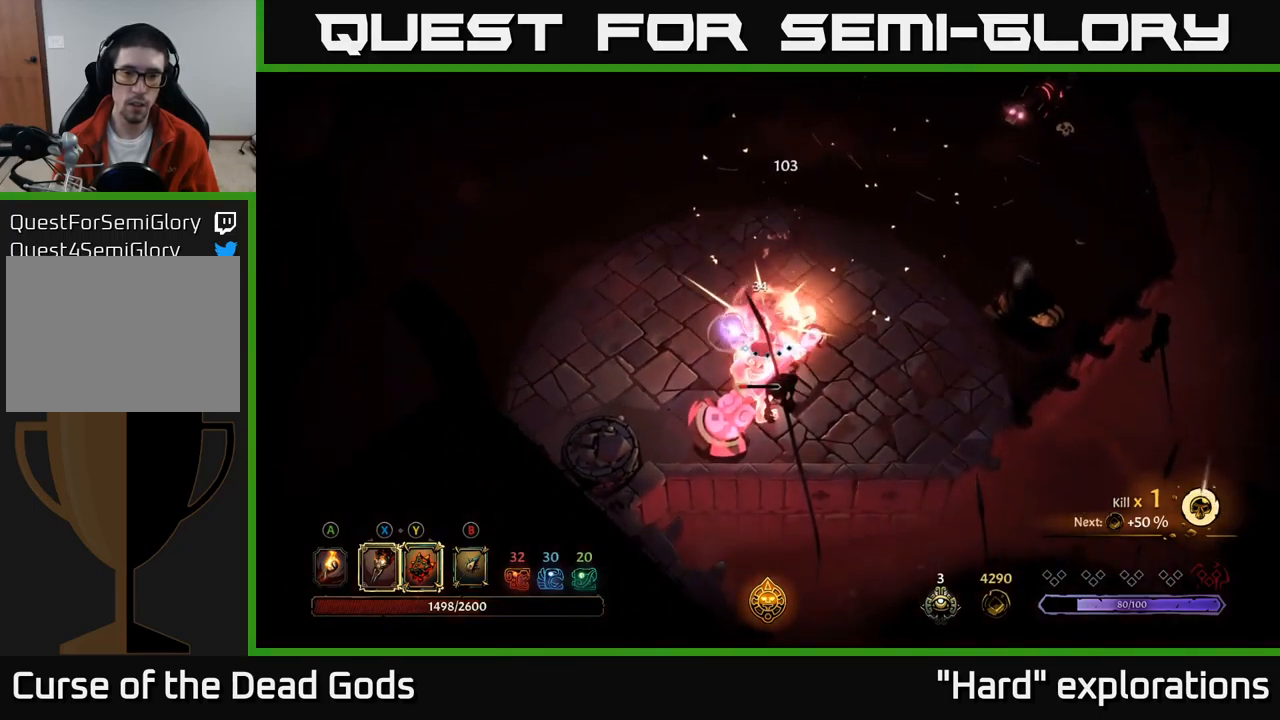
{"buttons": ["X"], "left_stick": "center", "right_stick": "center", "events": [[84, "X", "up"], [234, "left_stick", "center"], [284, "X", "down"], [384, "X", "up"], [500, "X", "down"]]}
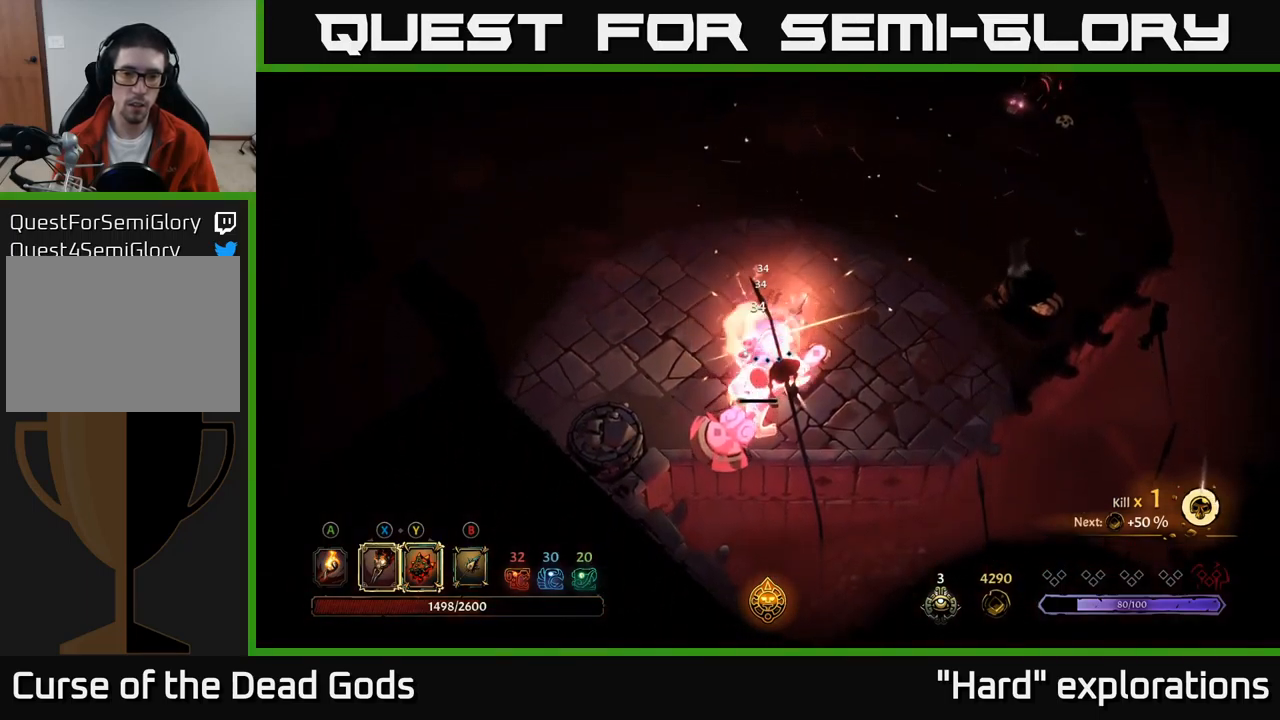
{"buttons": [], "left_stick": "center", "right_stick": "center", "events": [[84, "X", "up"], [184, "X", "down"], [267, "X", "up"], [350, "X", "down"], [434, "X", "up"]]}
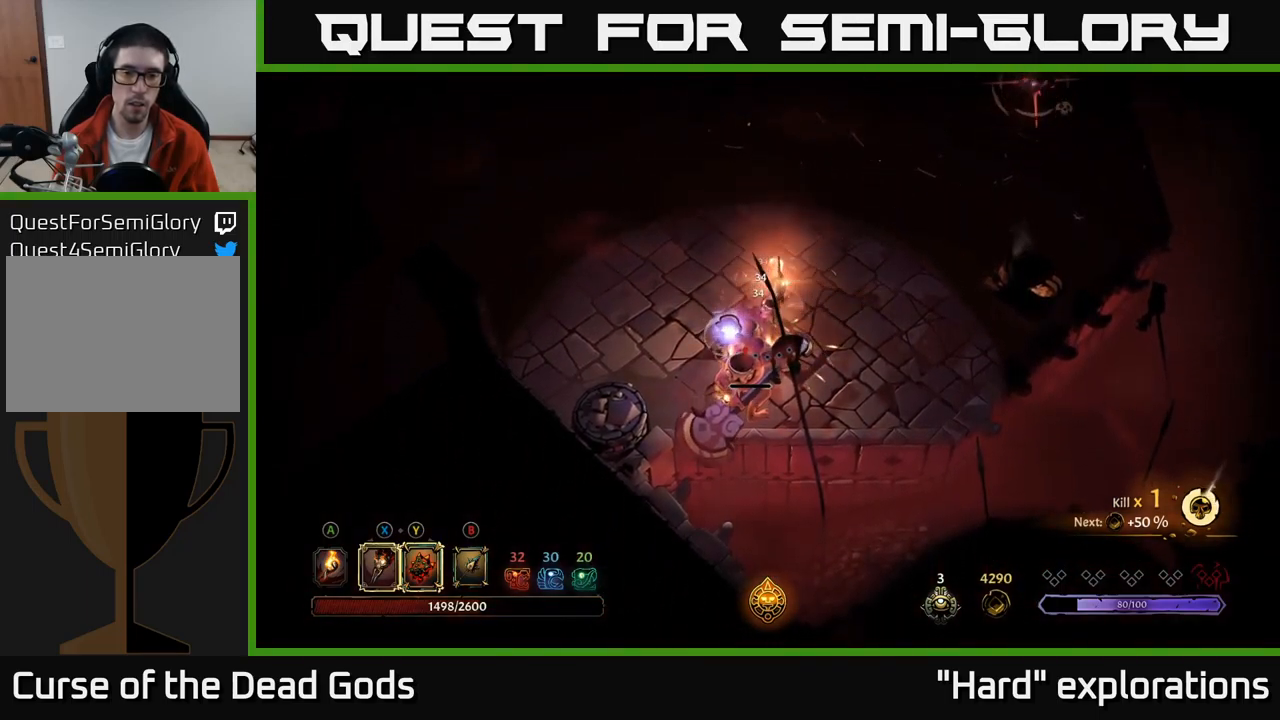
{"buttons": [], "left_stick": "down-left", "right_stick": "center", "events": [[334, "left_stick", "left"], [450, "left_stick", "down-left"]]}
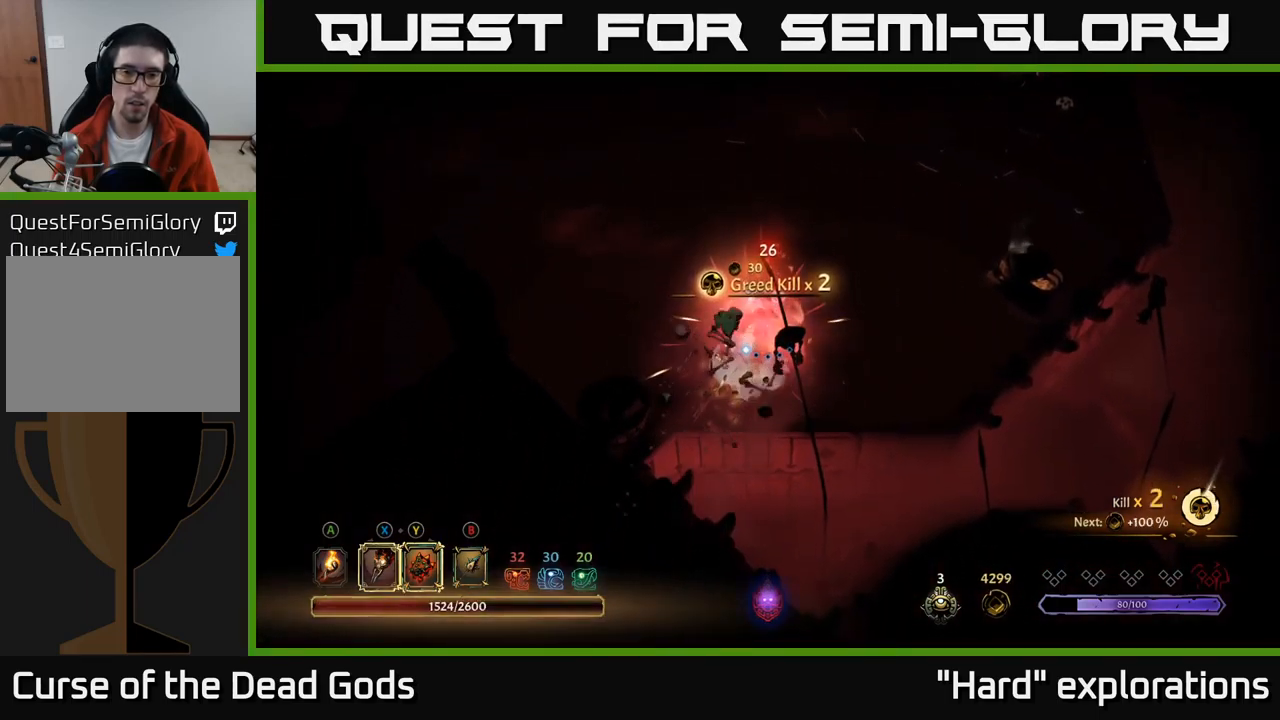
{"buttons": [], "left_stick": "down", "right_stick": "center", "events": [[67, "left_stick", "down"]]}
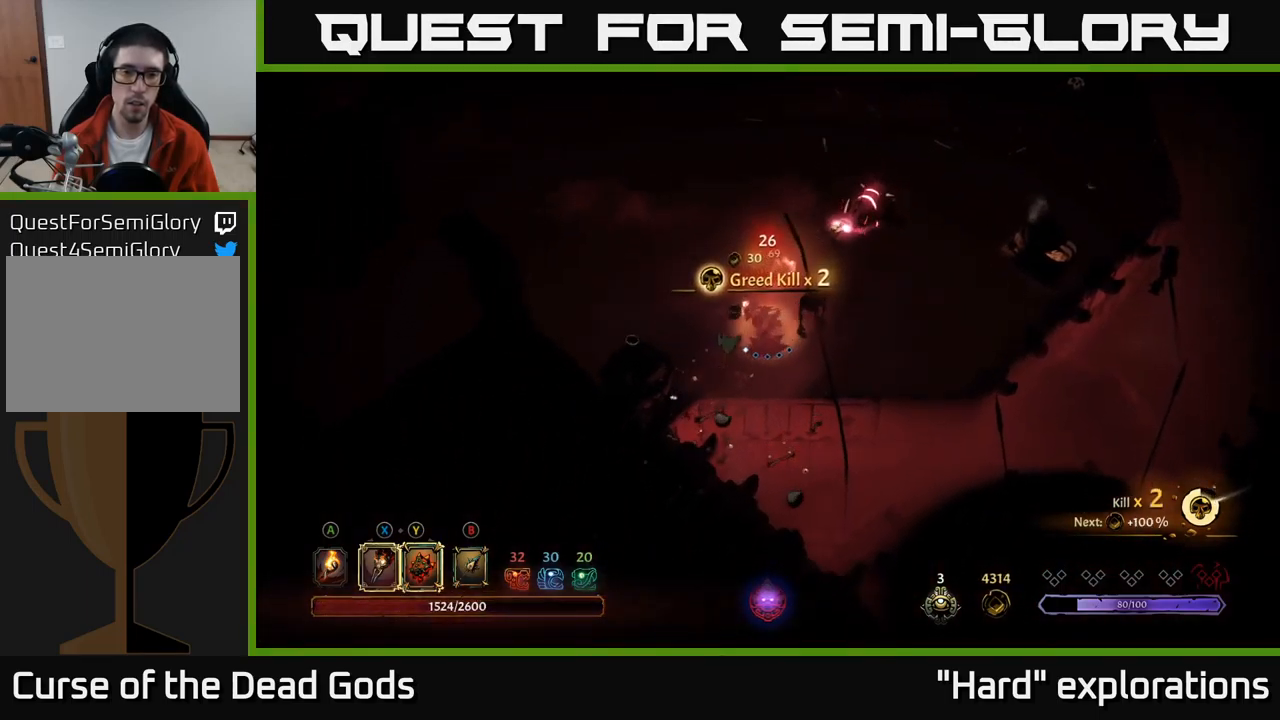
{"buttons": [], "left_stick": "up-right", "right_stick": "center", "events": [[234, "left_stick", "right"], [334, "left_stick", "up-right"]]}
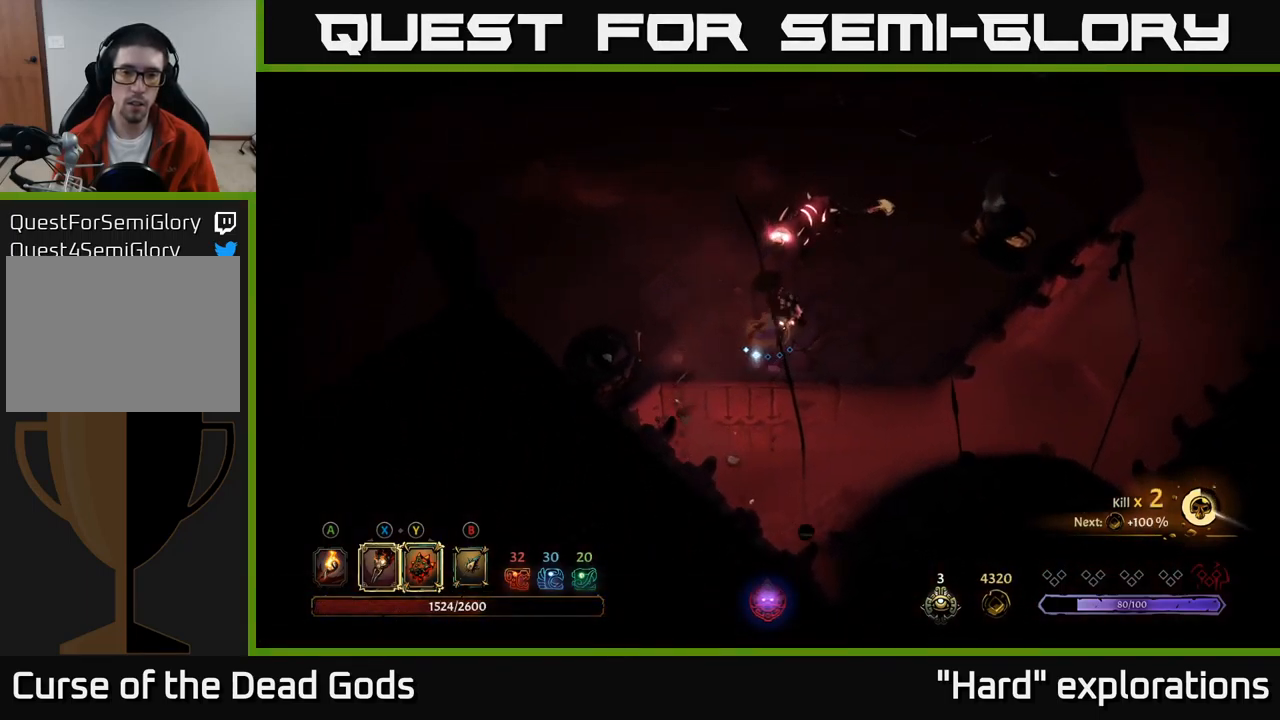
{"buttons": [], "left_stick": "up", "right_stick": "center", "events": [[300, "left_stick", "up"], [384, "X", "down"], [450, "X", "up"]]}
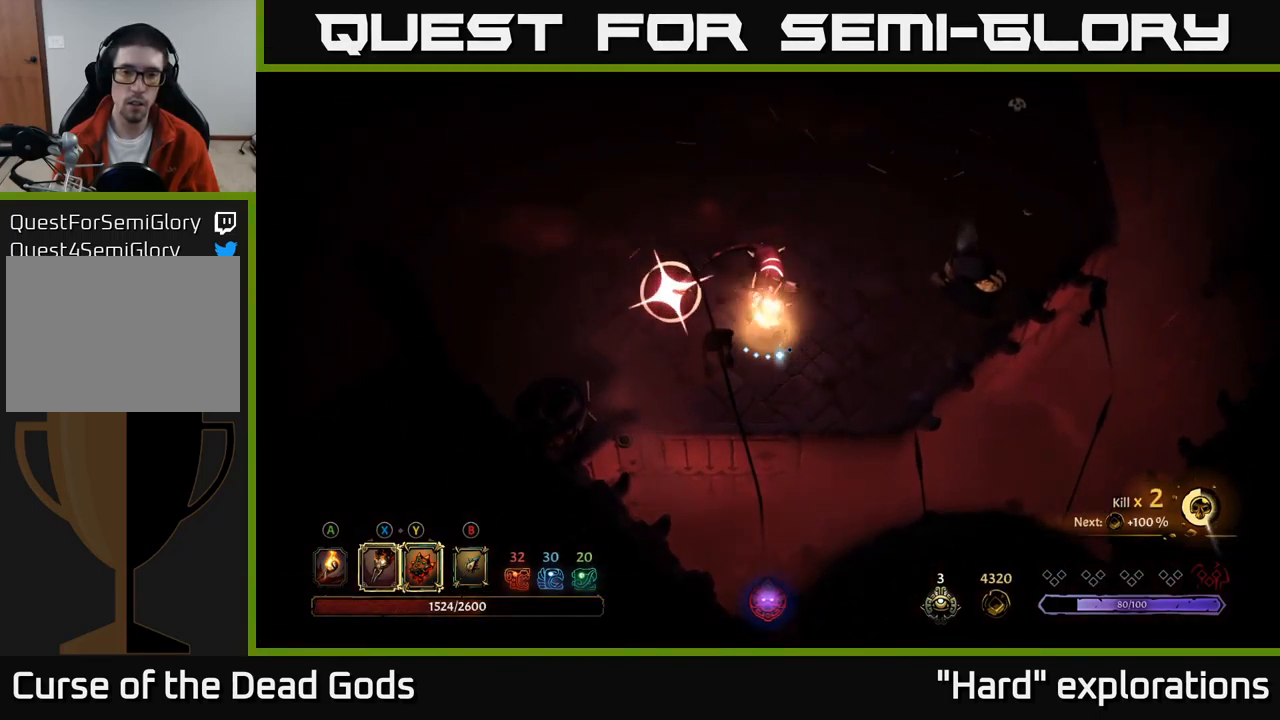
{"buttons": ["R2"], "left_stick": "up", "right_stick": "center", "events": [[417, "Y", "down"], [434, "R2", "down"], [484, "Y", "up"]]}
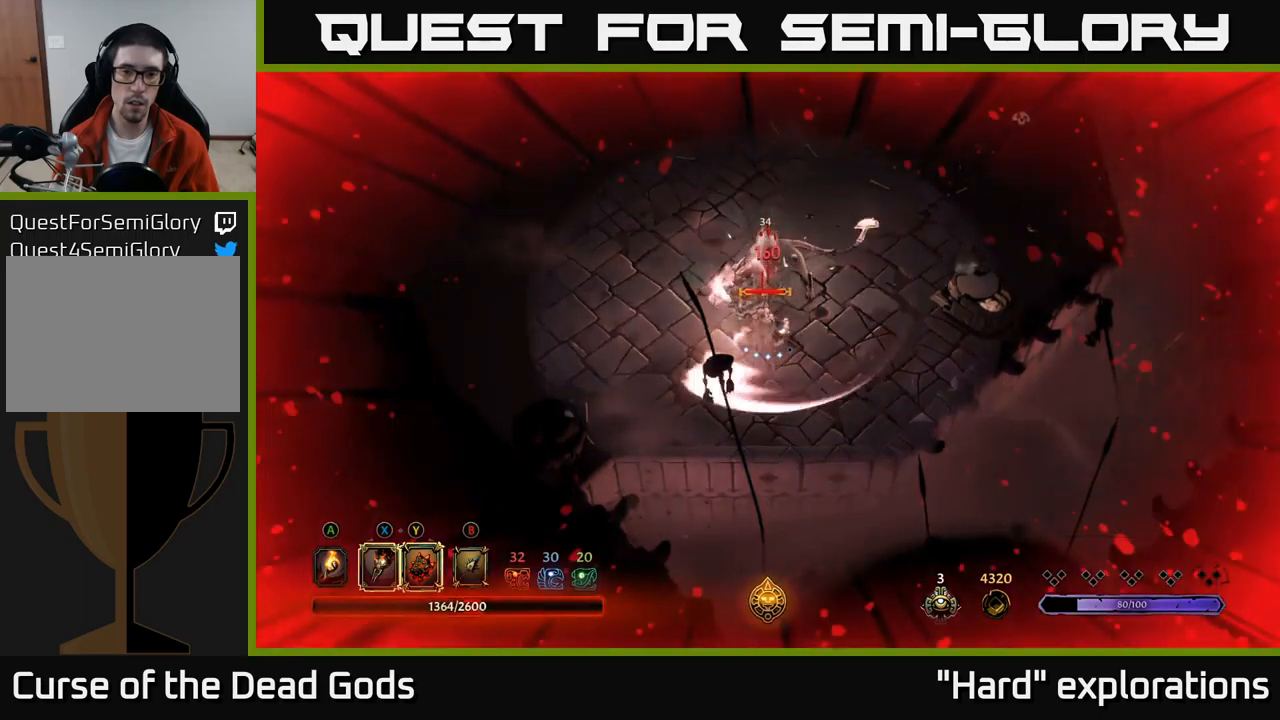
{"buttons": ["Y"], "left_stick": "up", "right_stick": "center", "events": [[50, "R2", "up"], [383, "Y", "down"]]}
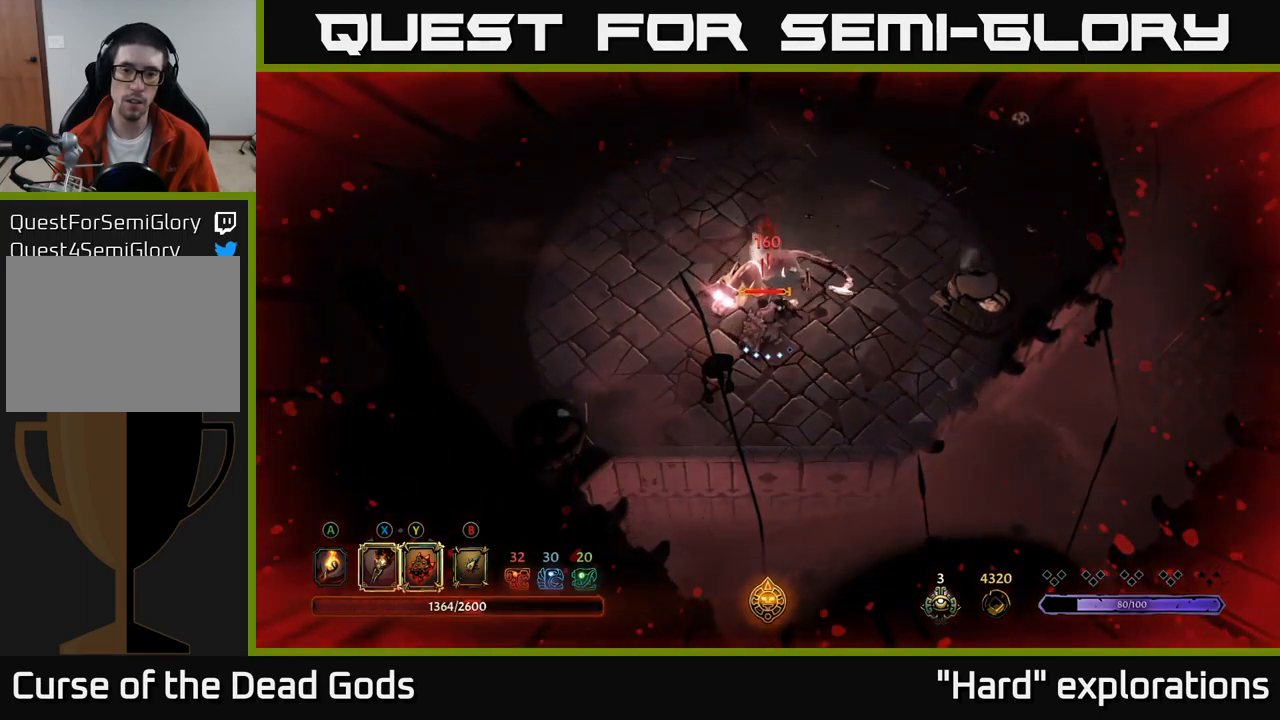
{"buttons": ["X"], "left_stick": "up", "right_stick": "center", "events": [[233, "Y", "up"], [450, "X", "down"]]}
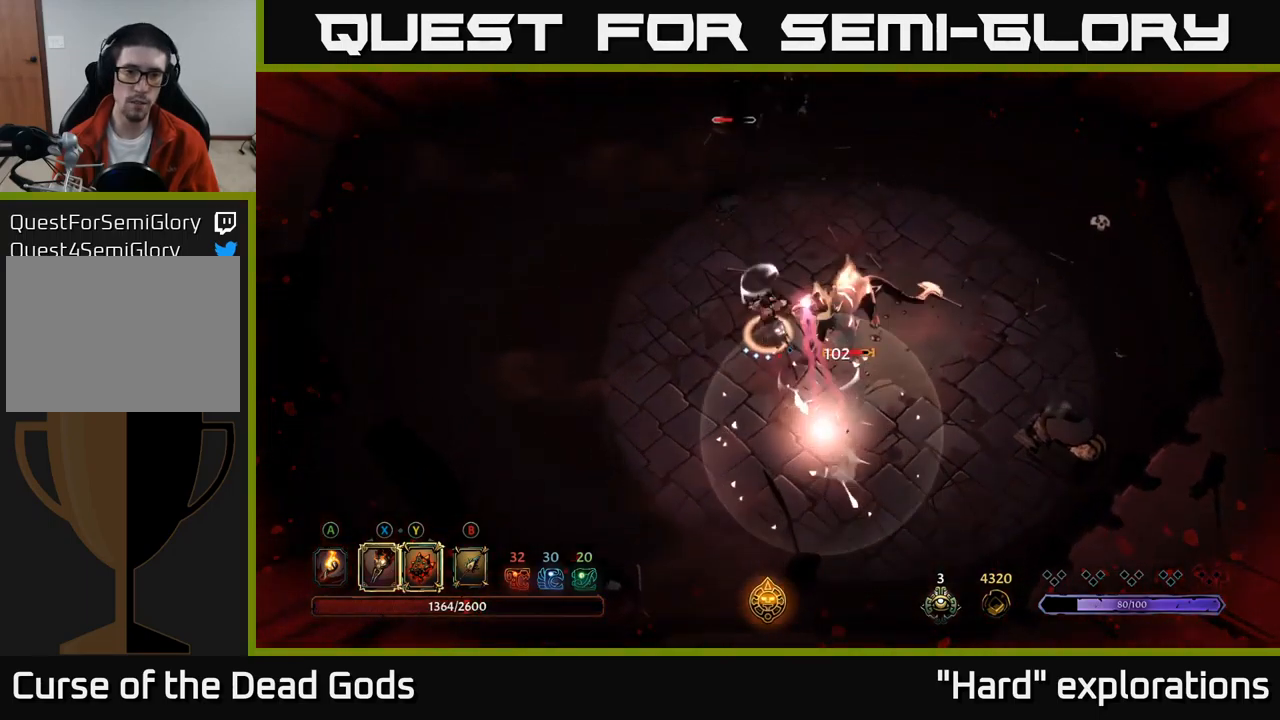
{"buttons": [], "left_stick": "right", "right_stick": "center", "events": [[50, "X", "up"], [333, "X", "down"], [350, "left_stick", "up-right"], [450, "X", "up"], [467, "left_stick", "right"]]}